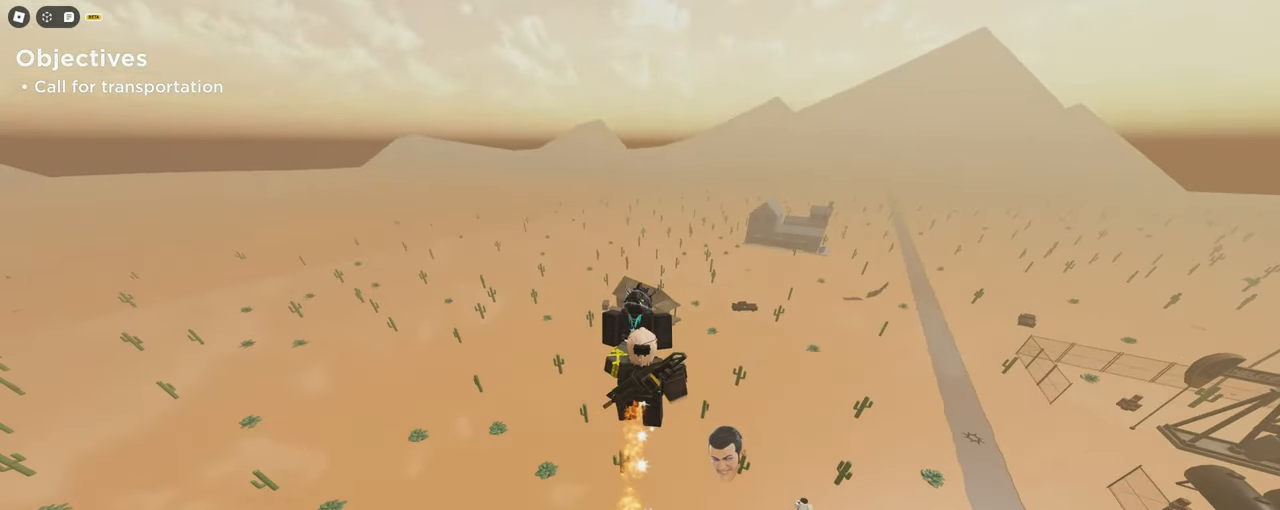
Gameplay with keyboard and mouse; each line is a JSON object with the keys and mouse buttons held at the frame after it. "events" lists presses ("down") and releases ("up") of "1", "2", "3", "4", "5", "a", "alt", "b", "c", "ctrl", "d", "e", "f", "g", "q", "r", "s", "shift", "space", "t", "tab", "tilde", "v", "w", "x", "z", "mouse_left", "mouse_right", "mouse_mb4" and "mouse_mb5" between this image and that frame as [ms after this image, input, new state], when the widget could be followed in between. "mouse_left", "mouse_right", "mouse_mb4", "mouse_mb5" = the "left", "right", "mb4", "mb5" buttons of the "mouse" list. No other keys are recorded. Mouse movement is not recorded. Not read: mouse_wheel.
{"keys": ["c", "d", "w"], "mouse": [], "events": [[233, "c", "down"]]}
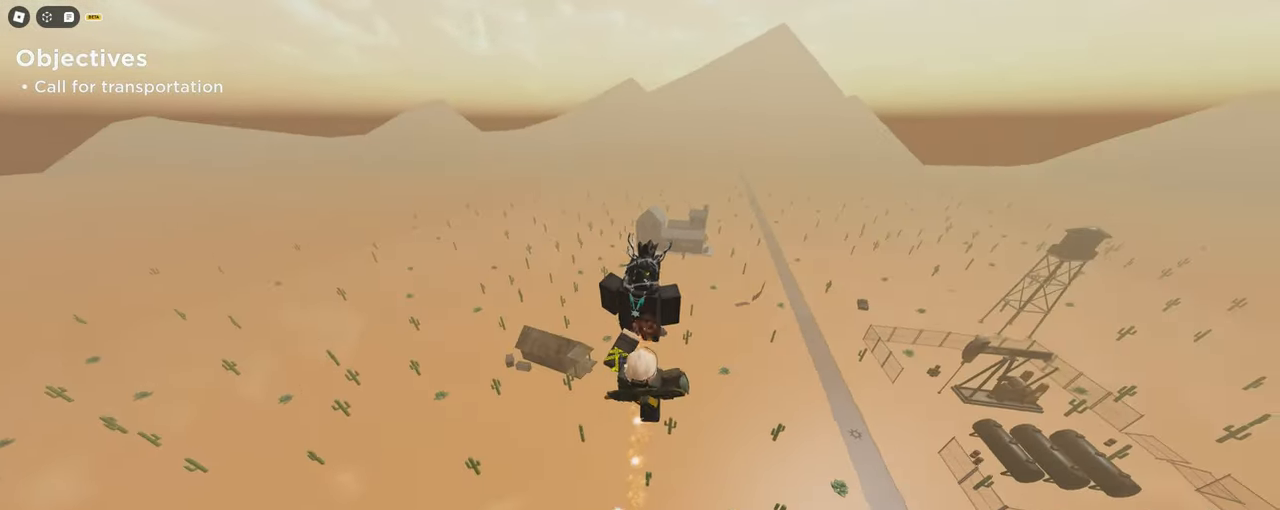
{"keys": ["c", "d", "w"], "mouse": [], "events": []}
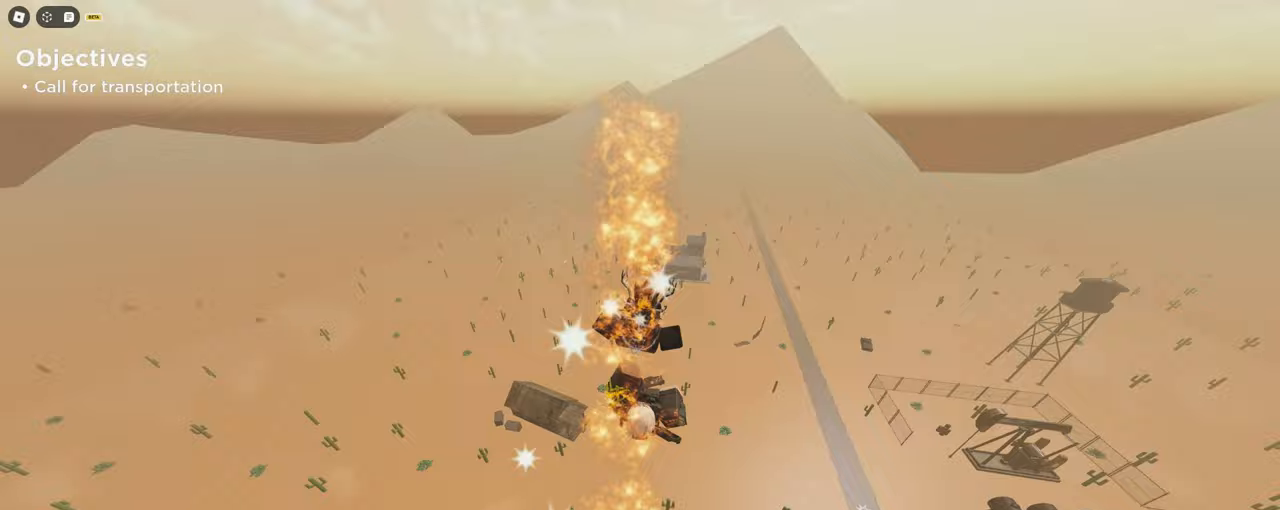
{"keys": ["d", "w"], "mouse": [], "events": [[500, "c", "up"]]}
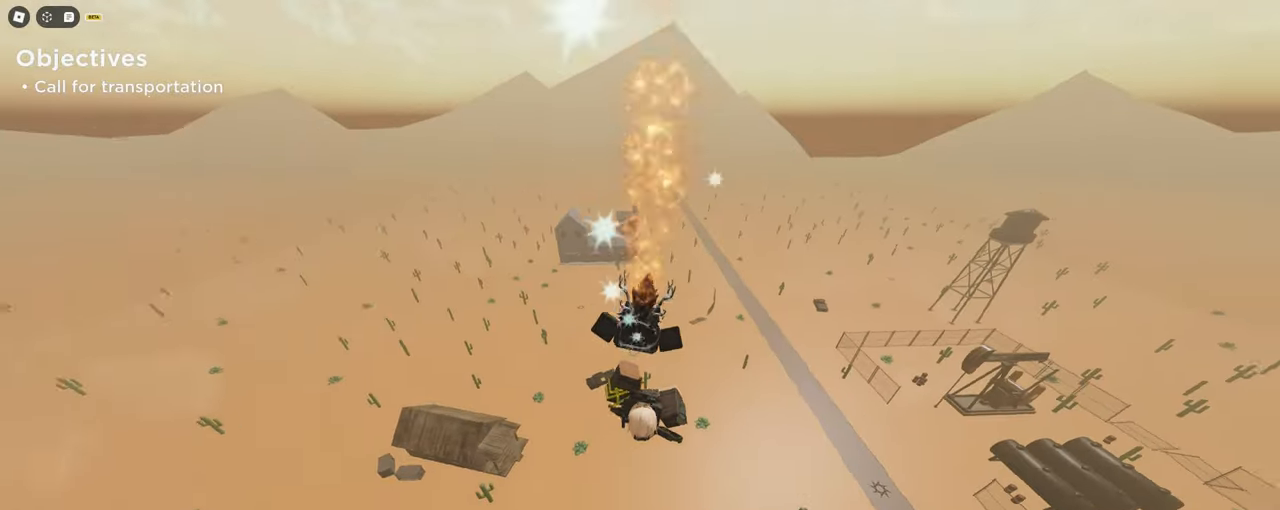
{"keys": ["d", "w"], "mouse": [], "events": []}
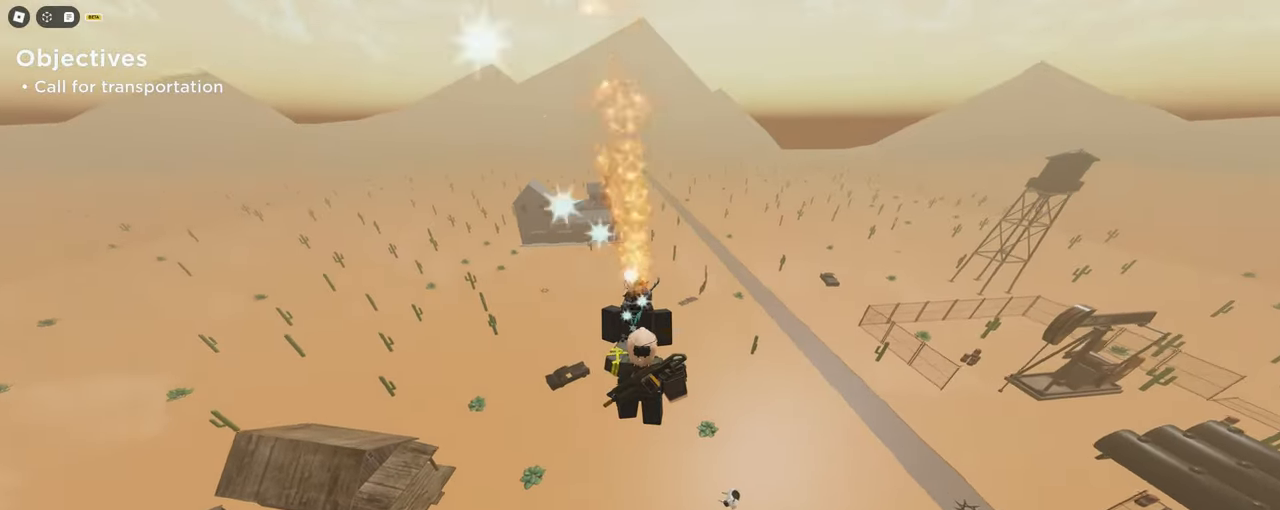
{"keys": ["c", "d", "w"], "mouse": [], "events": [[483, "c", "down"]]}
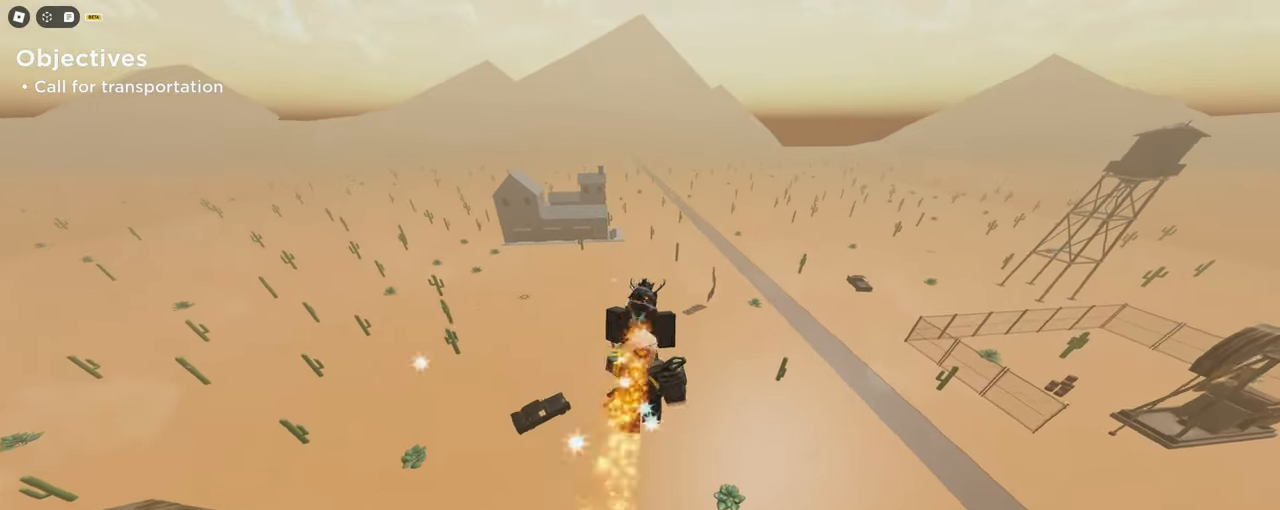
{"keys": ["a", "c", "w"], "mouse": [], "events": [[267, "a", "down"], [317, "d", "up"]]}